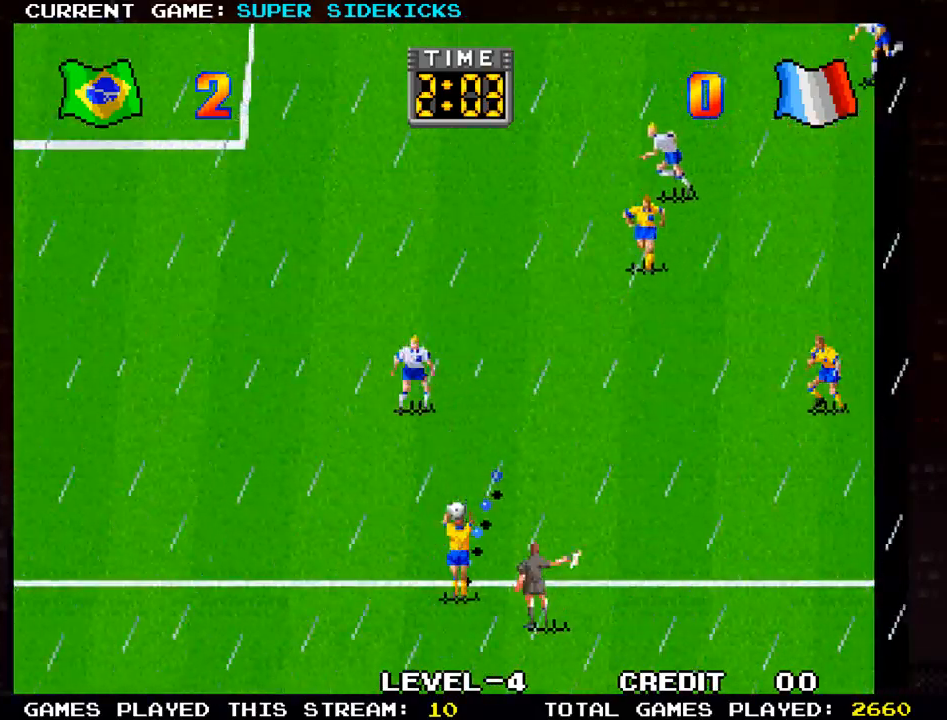
Gameplay with a controller (arcade stick); each line is a JSON object with the inputs held at the frame after it. "events" lists button and stick changes between this image and that frame as [ms after this image, input, new state], when the widget could be followed in between. Not read: L3 R3.
{"buttons": [], "left_stick": "center", "events": [[134, "left_stick", "center"], [217, "left_stick", "right"], [451, "left_stick", "center"]]}
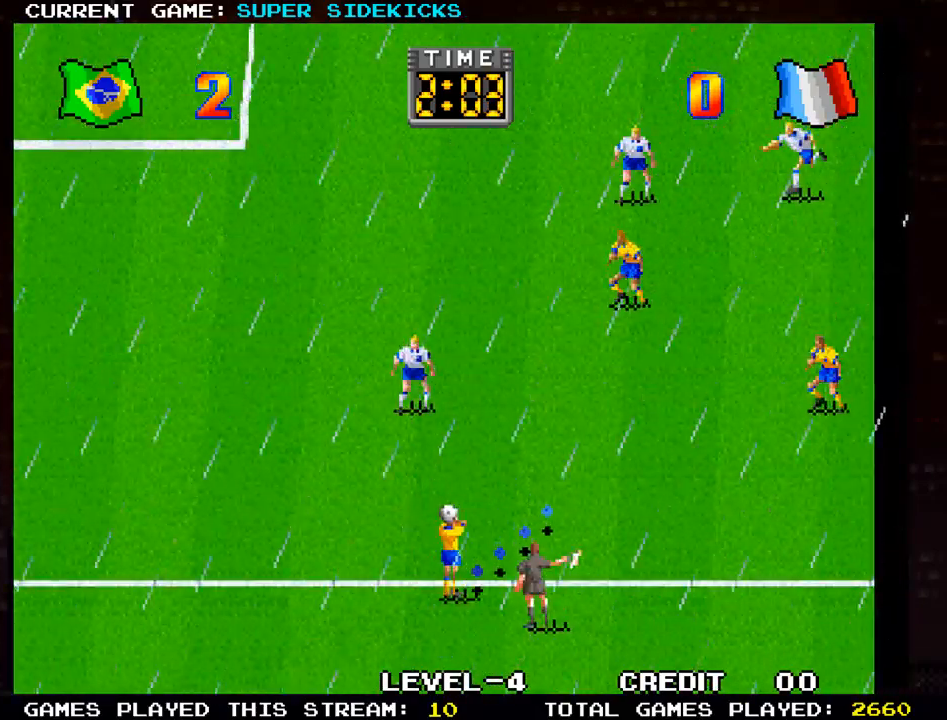
{"buttons": [], "left_stick": "center", "events": [[167, "SQUARE", "down"], [233, "SQUARE", "up"]]}
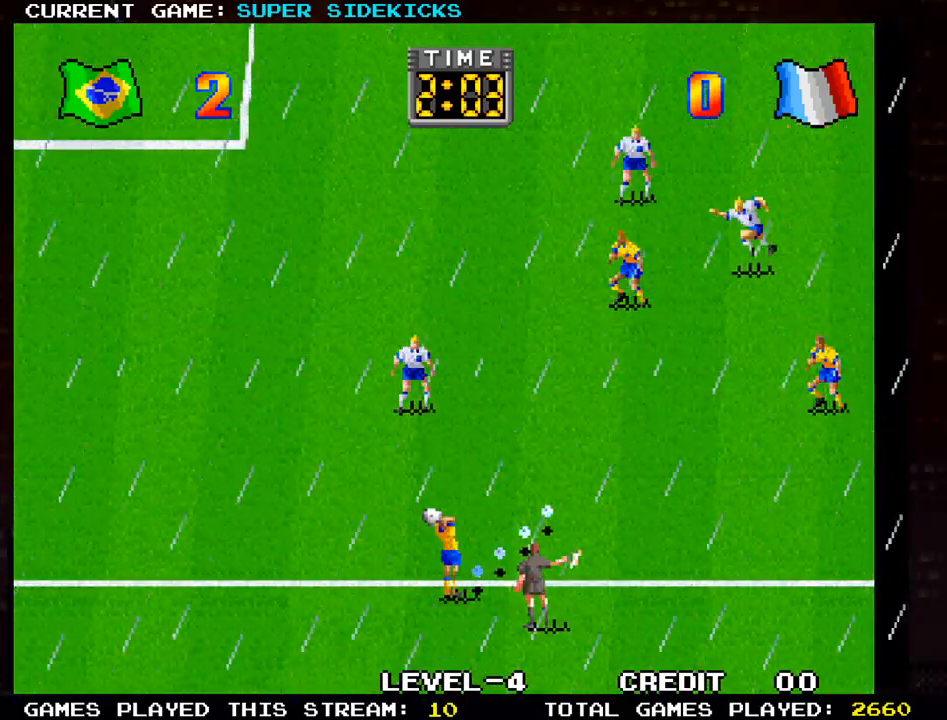
{"buttons": [], "left_stick": "right", "events": [[150, "left_stick", "right"]]}
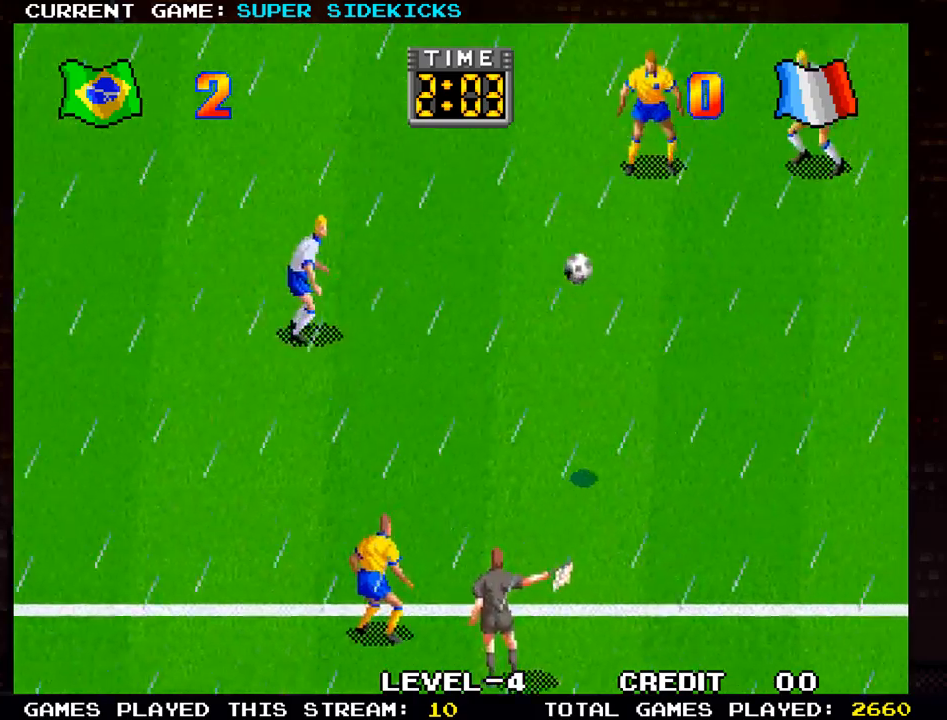
{"buttons": [], "left_stick": "right", "events": []}
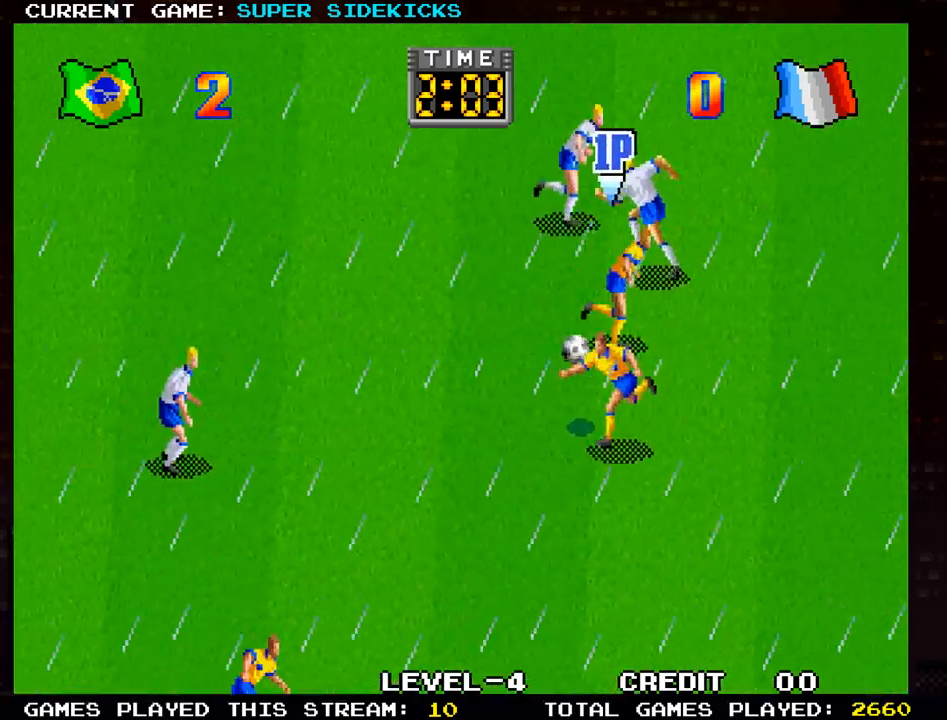
{"buttons": [], "left_stick": "down-right", "events": [[84, "left_stick", "down-right"]]}
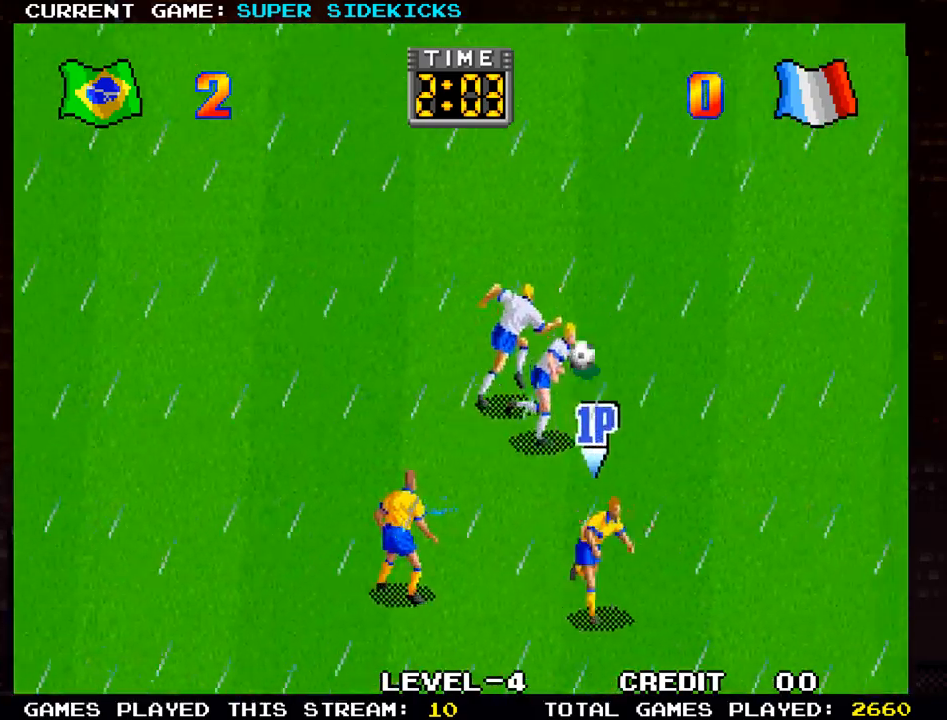
{"buttons": [], "left_stick": "up", "events": [[100, "left_stick", "right"], [200, "left_stick", "up-right"], [400, "left_stick", "up"]]}
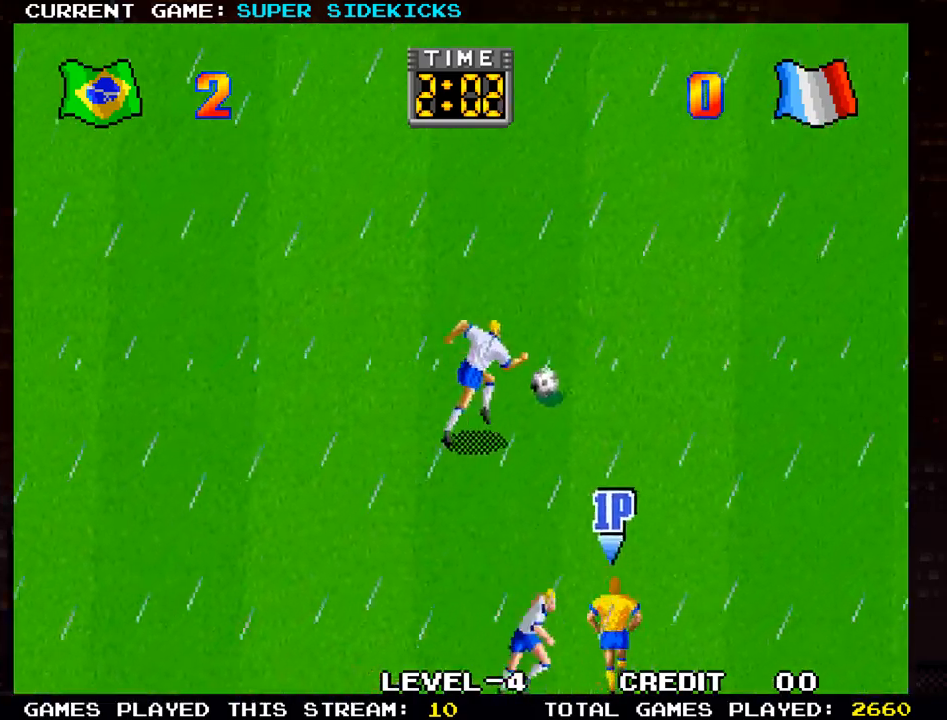
{"buttons": [], "left_stick": "up-left", "events": [[317, "left_stick", "up-left"]]}
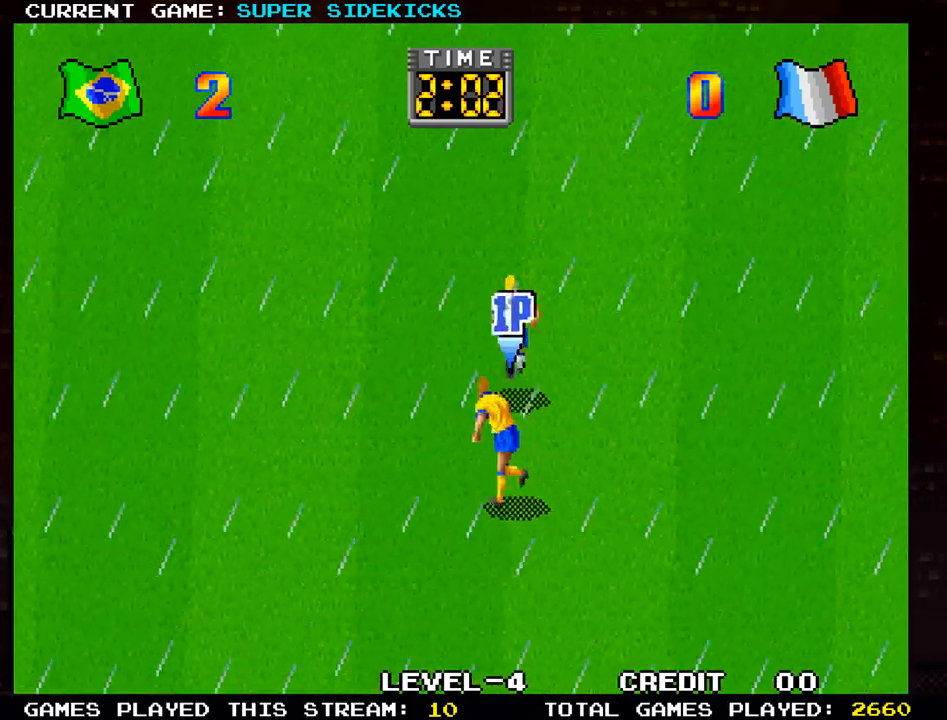
{"buttons": [], "left_stick": "up", "events": [[50, "left_stick", "up"], [133, "TRIANGLE", "down"], [200, "TRIANGLE", "up"]]}
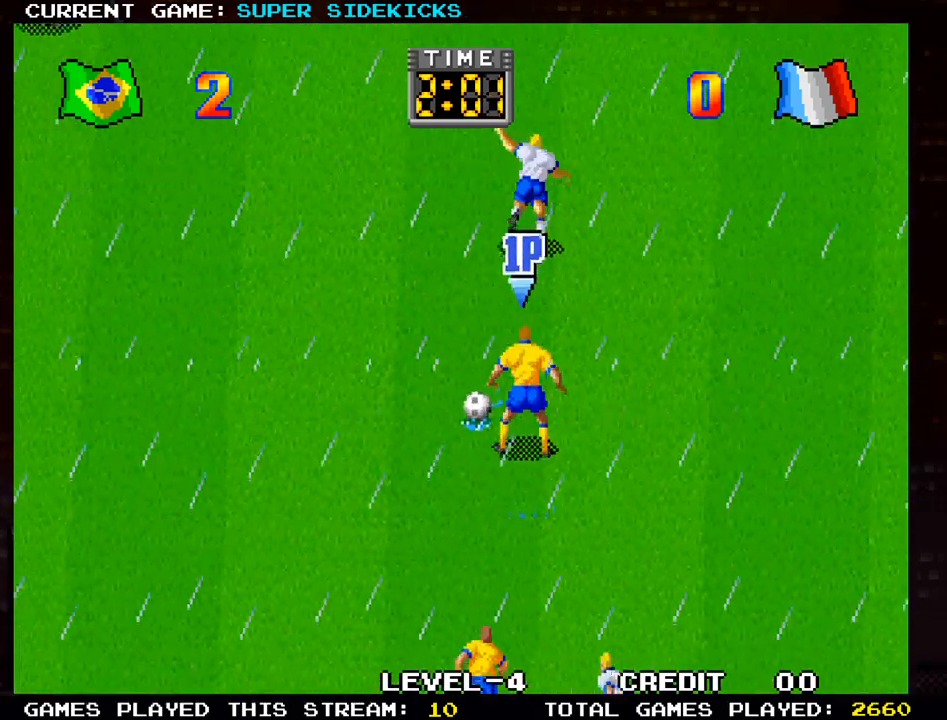
{"buttons": [], "left_stick": "down-left", "events": [[267, "left_stick", "left"], [334, "left_stick", "down-left"]]}
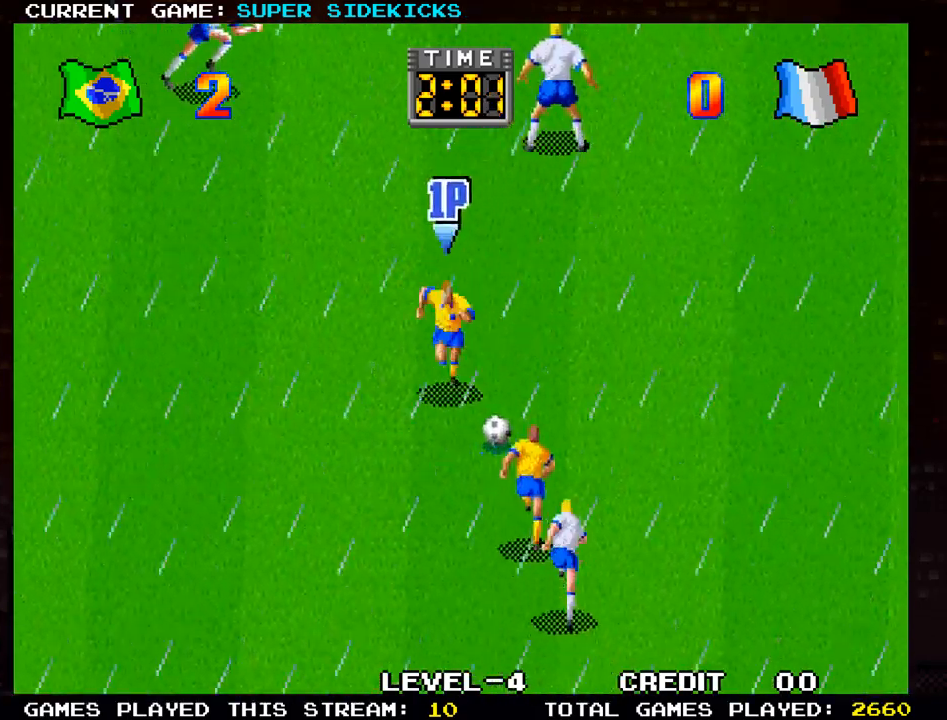
{"buttons": [], "left_stick": "up-right", "events": [[16, "left_stick", "down-right"], [100, "left_stick", "right"], [333, "left_stick", "up-right"]]}
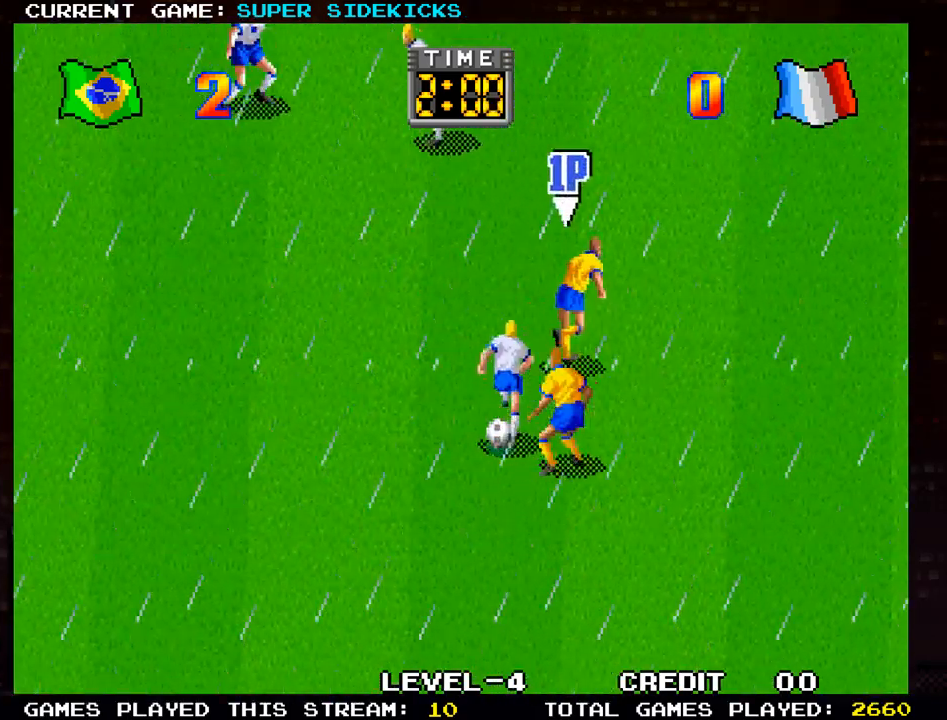
{"buttons": [], "left_stick": "left", "events": [[34, "left_stick", "right"], [150, "left_stick", "down"], [200, "left_stick", "down-left"], [300, "left_stick", "left"]]}
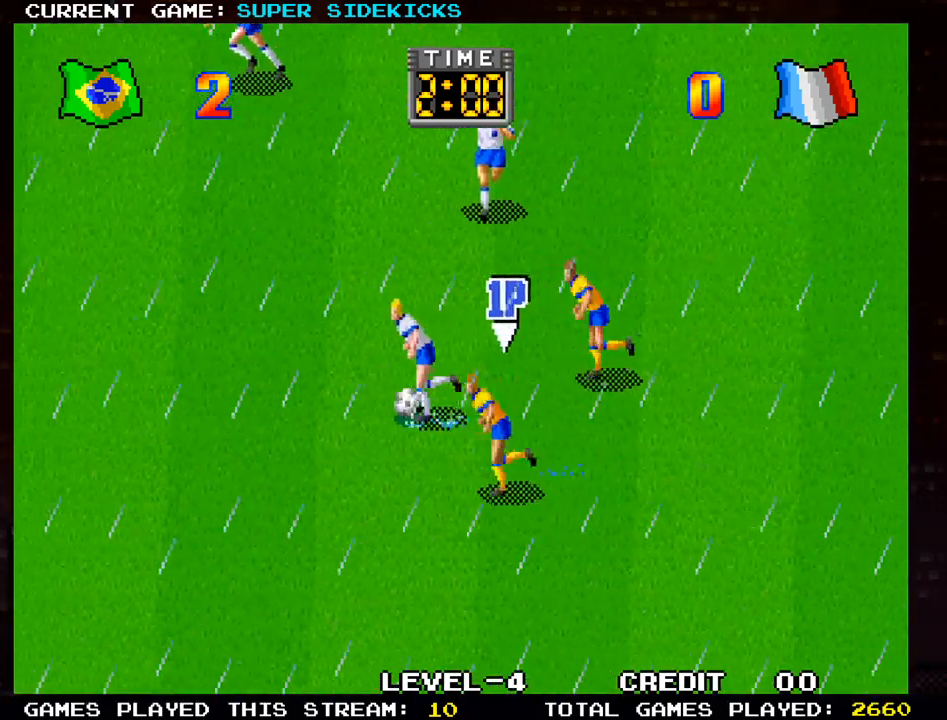
{"buttons": [], "left_stick": "left", "events": [[116, "left_stick", "up-left"], [283, "left_stick", "left"]]}
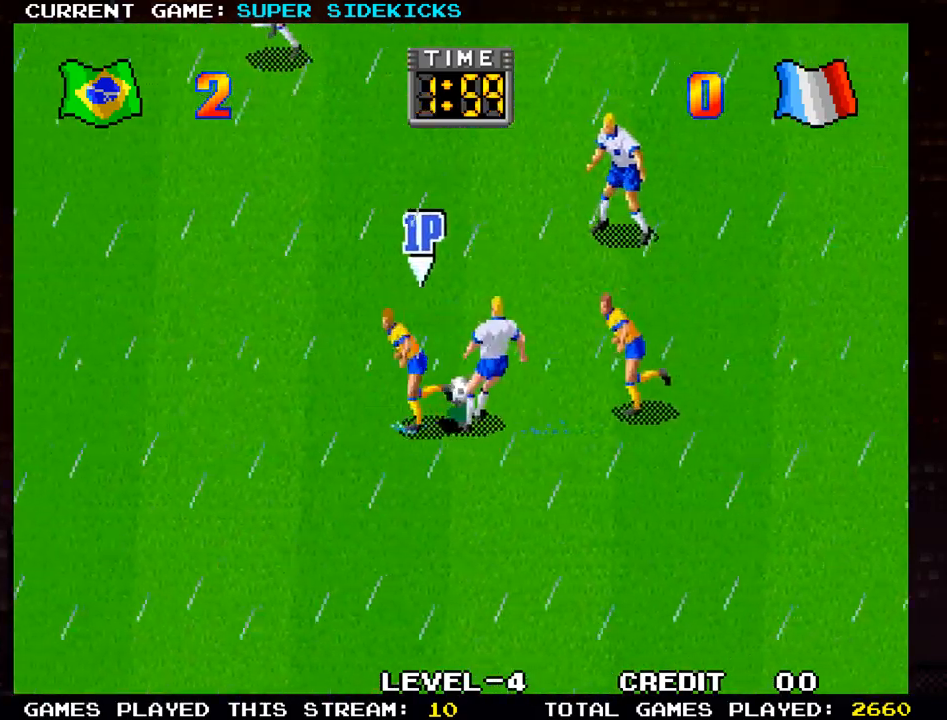
{"buttons": [], "left_stick": "up-left", "events": [[200, "left_stick", "up"], [317, "left_stick", "right"], [484, "left_stick", "up-left"]]}
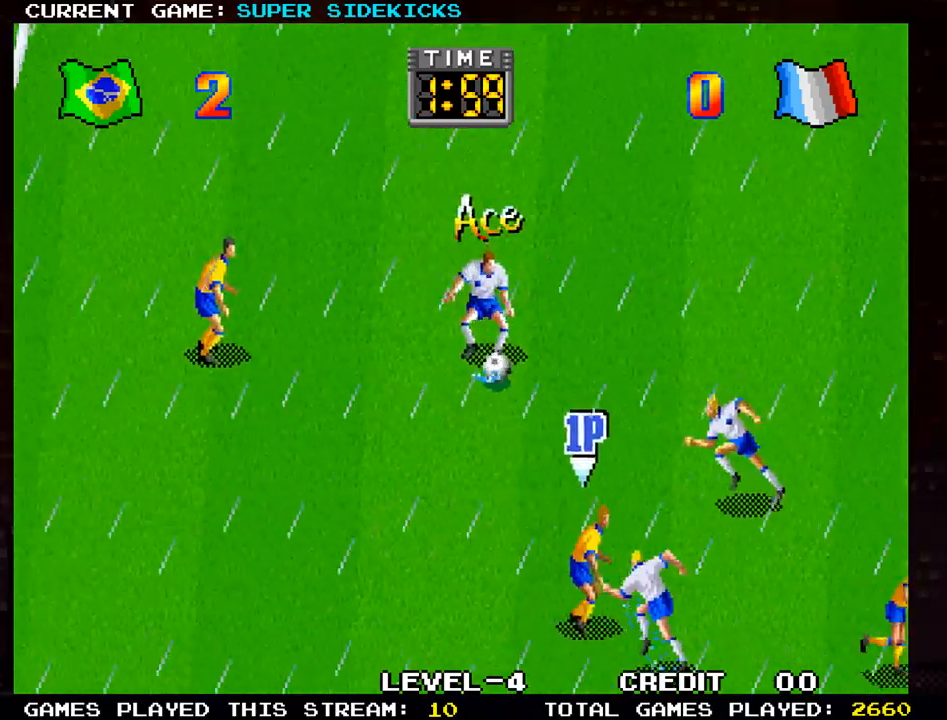
{"buttons": [], "left_stick": "up-left", "events": []}
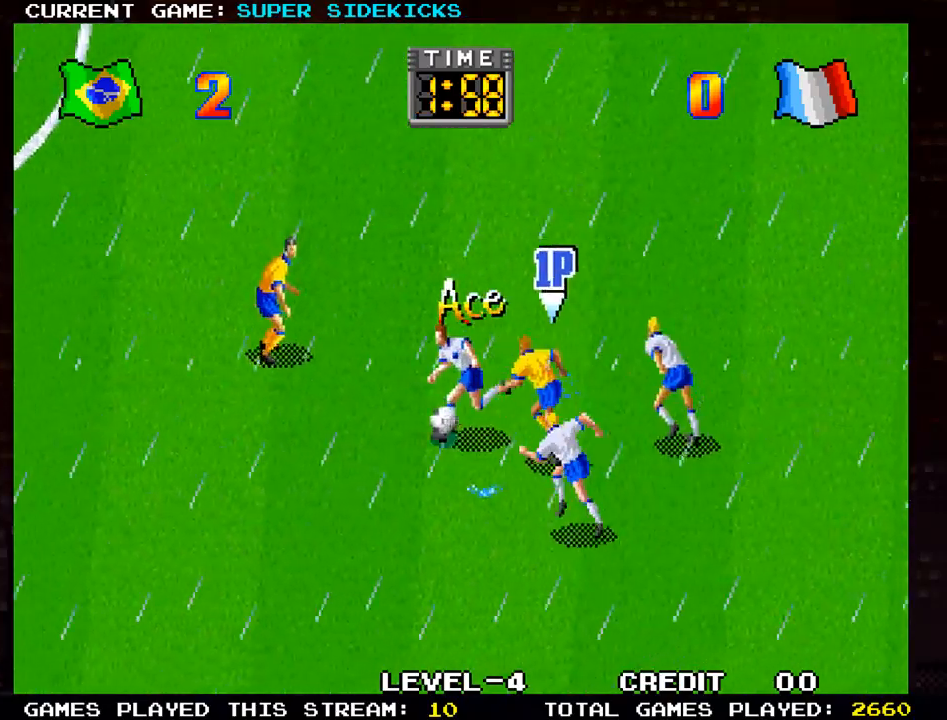
{"buttons": [], "left_stick": "left", "events": [[50, "left_stick", "left"], [401, "TRIANGLE", "down"], [451, "TRIANGLE", "up"]]}
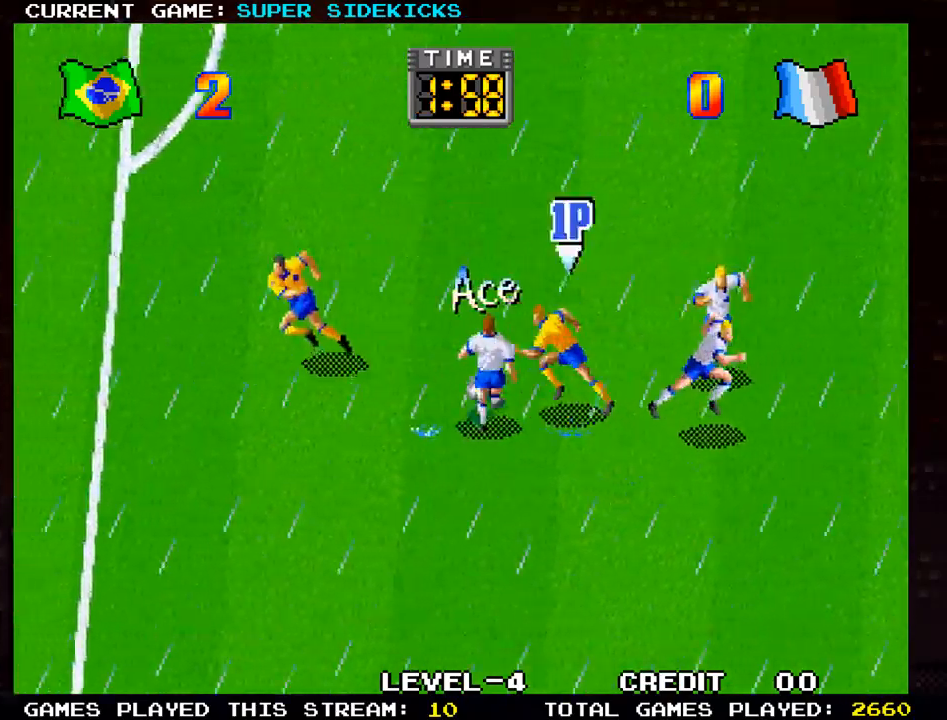
{"buttons": [], "left_stick": "down-right", "events": [[250, "left_stick", "center"], [300, "left_stick", "down-right"]]}
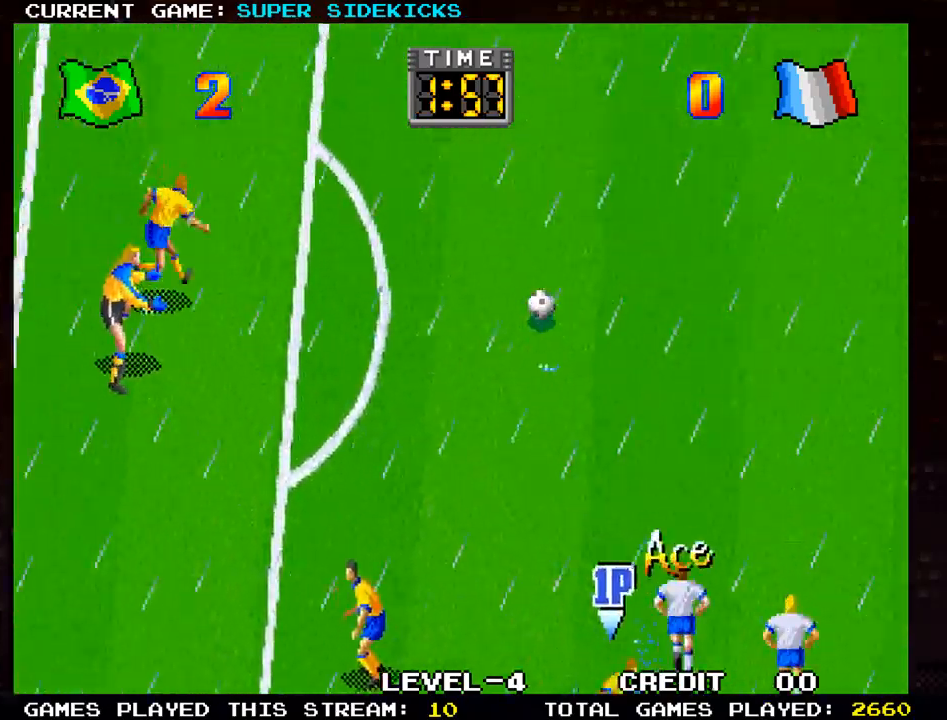
{"buttons": [], "left_stick": "up-right", "events": [[66, "left_stick", "center"], [116, "left_stick", "up"], [266, "left_stick", "up-right"]]}
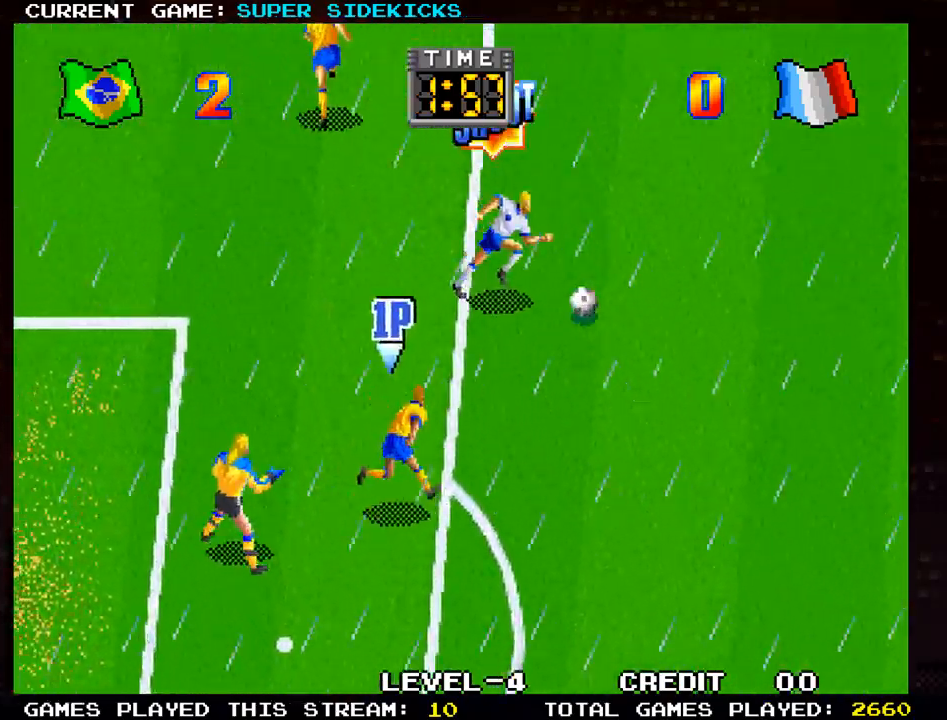
{"buttons": [], "left_stick": "up-right", "events": [[83, "left_stick", "up"], [317, "left_stick", "up-right"]]}
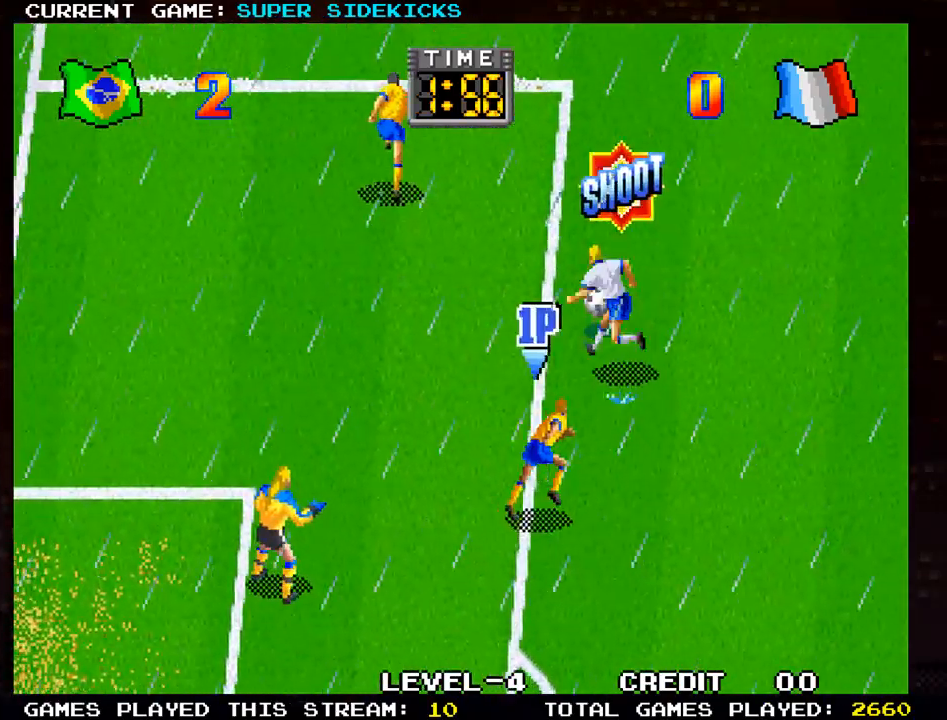
{"buttons": [], "left_stick": "up-left", "events": [[16, "left_stick", "up"], [216, "left_stick", "up-right"], [383, "TRIANGLE", "down"], [400, "left_stick", "up-left"], [467, "TRIANGLE", "up"]]}
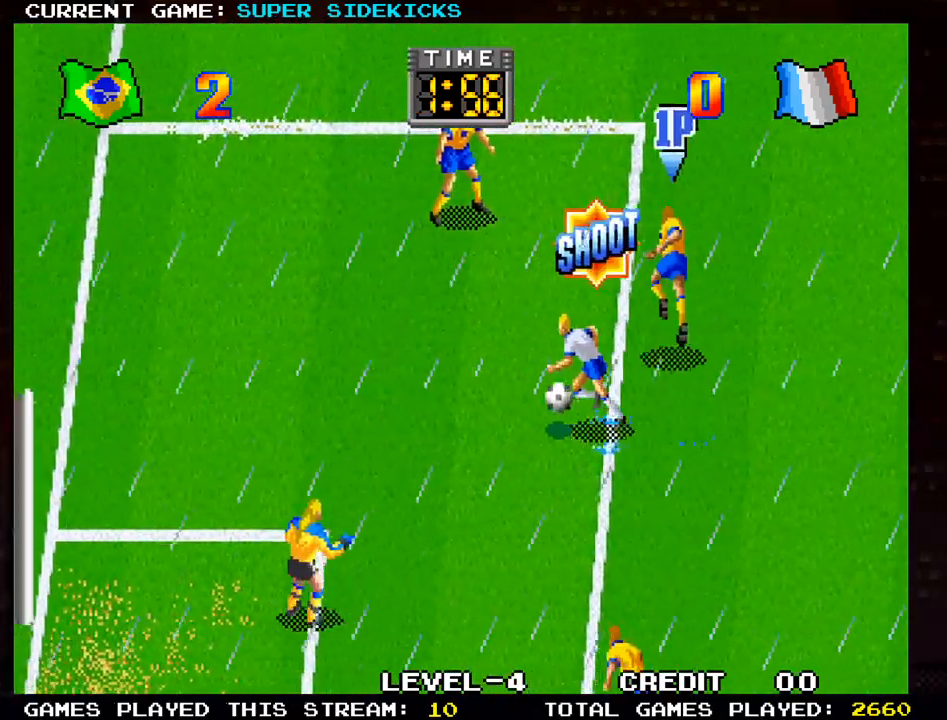
{"buttons": [], "left_stick": "down-left", "events": [[133, "left_stick", "left"], [250, "left_stick", "down-left"]]}
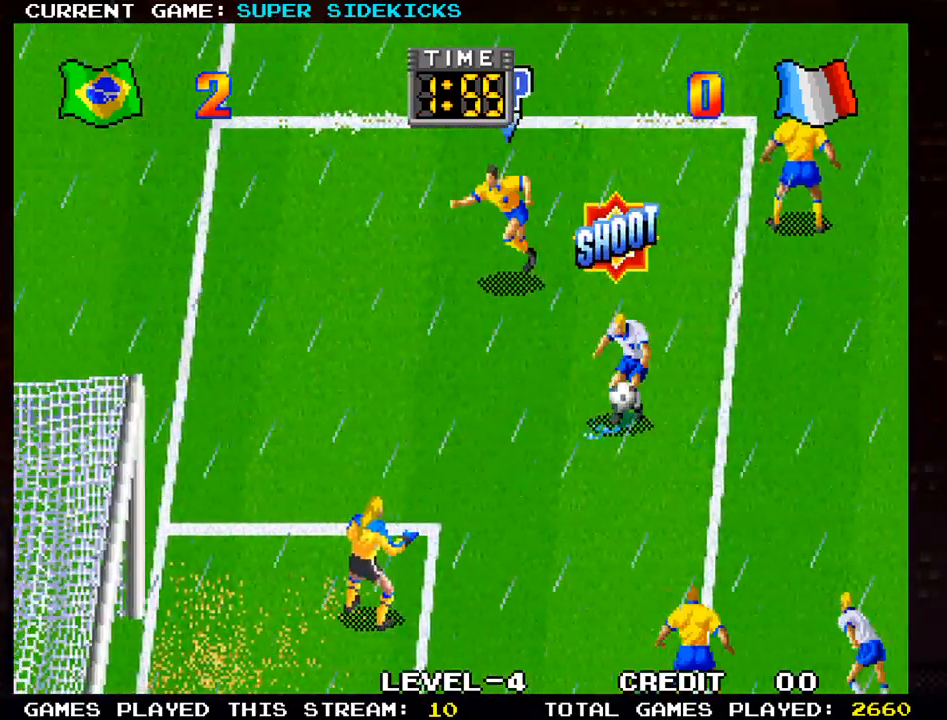
{"buttons": [], "left_stick": "down-right", "events": [[233, "left_stick", "down-right"], [333, "TRIANGLE", "down"], [433, "TRIANGLE", "up"]]}
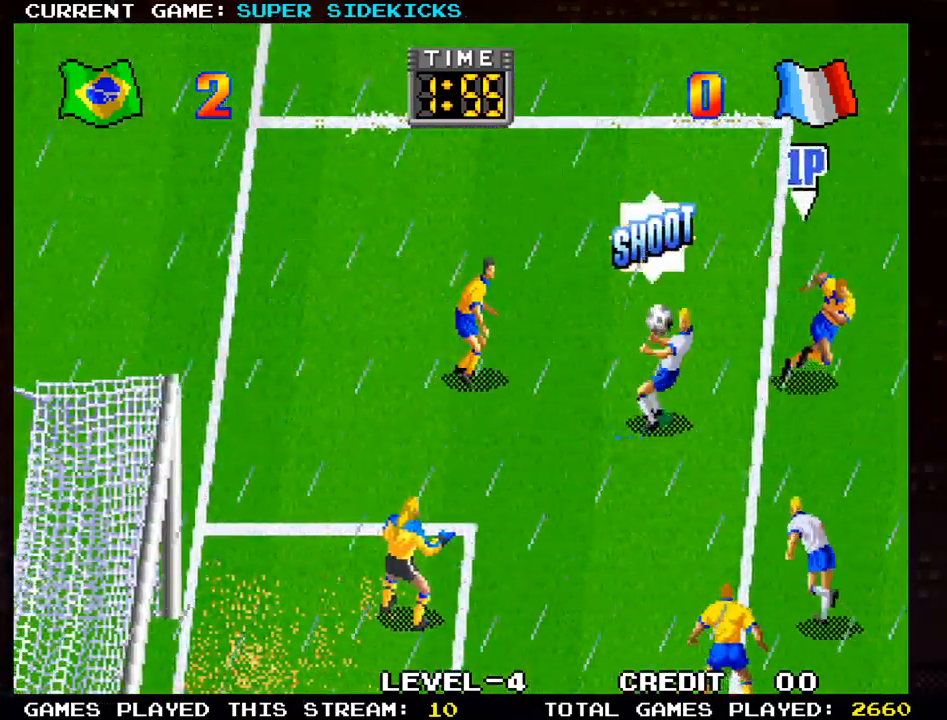
{"buttons": [], "left_stick": "down-right", "events": [[234, "TRIANGLE", "down"], [334, "TRIANGLE", "up"]]}
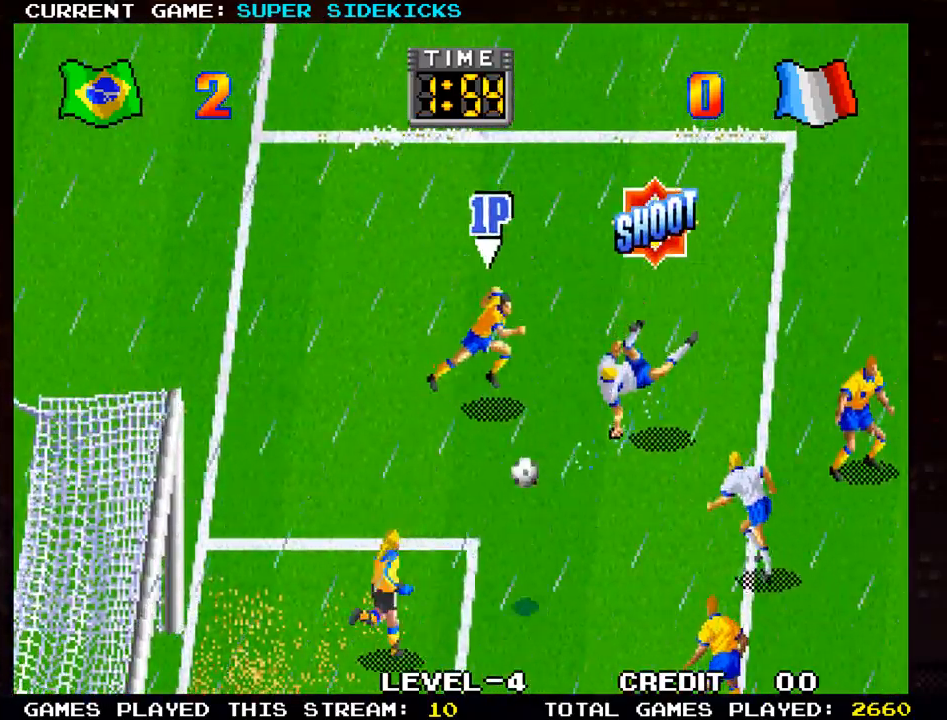
{"buttons": [], "left_stick": "down-right", "events": []}
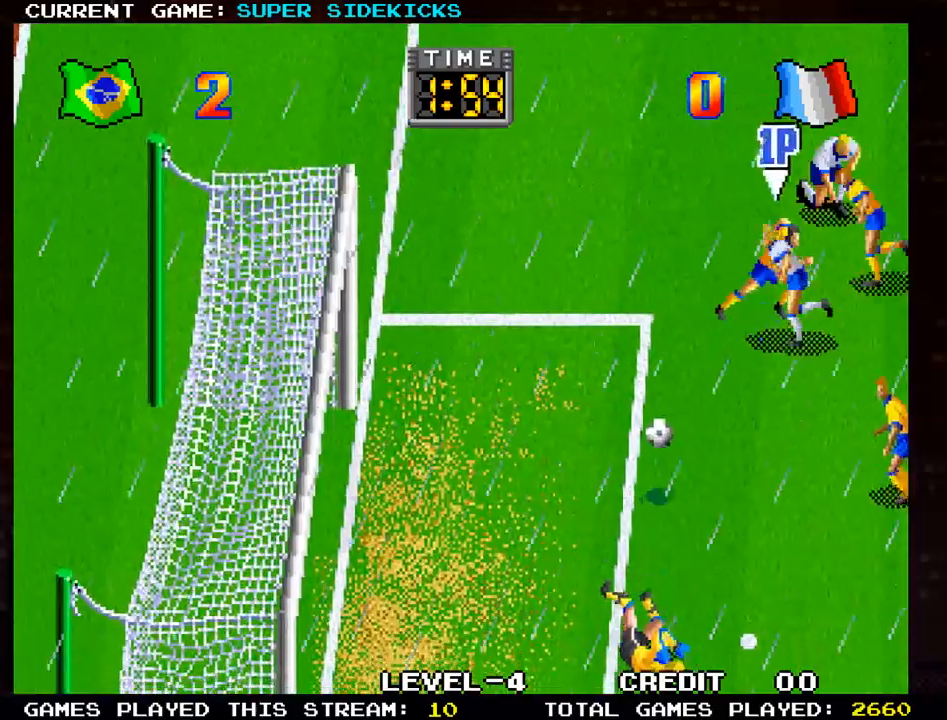
{"buttons": [], "left_stick": "up-left", "events": [[350, "left_stick", "up-left"]]}
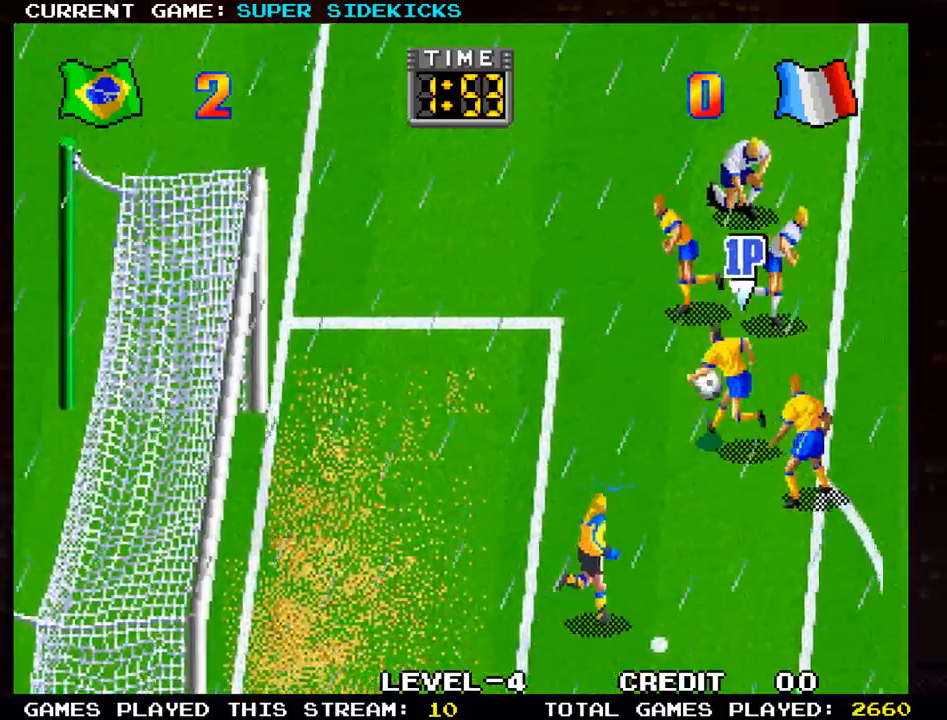
{"buttons": [], "left_stick": "right", "events": [[83, "left_stick", "right"], [150, "TRIANGLE", "down"], [283, "TRIANGLE", "up"], [367, "TRIANGLE", "down"], [450, "TRIANGLE", "up"]]}
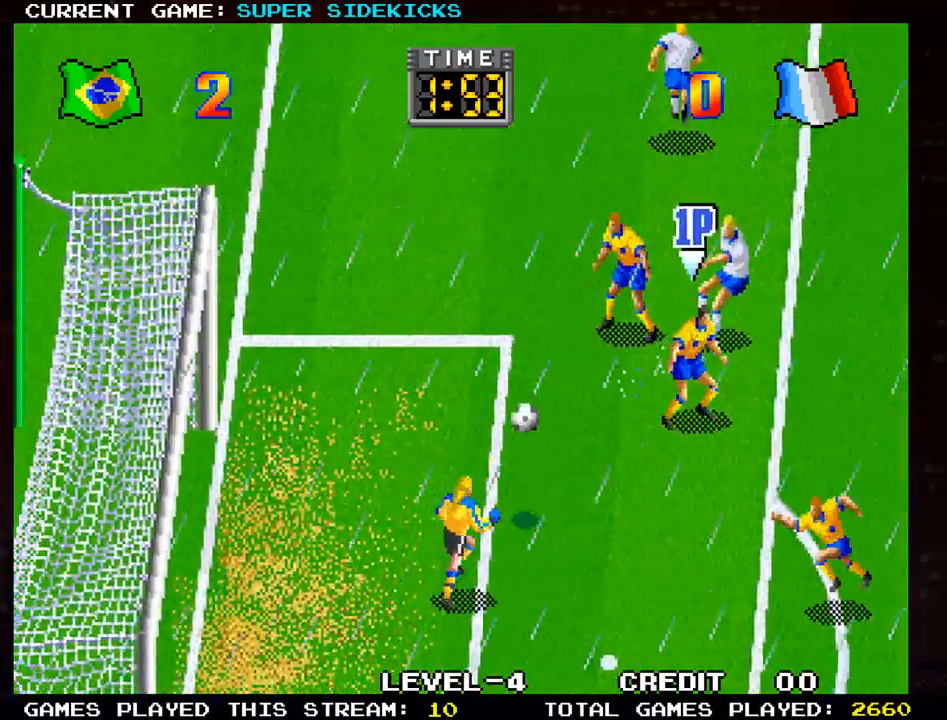
{"buttons": [], "left_stick": "right", "events": []}
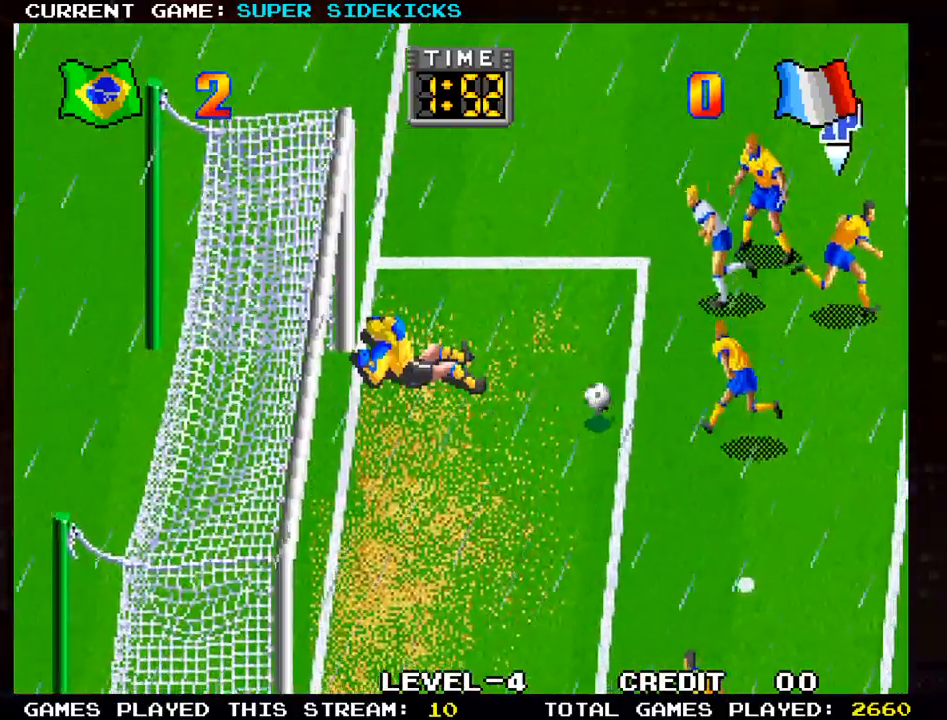
{"buttons": ["TRIANGLE"], "left_stick": "down-right", "events": [[100, "left_stick", "center"], [166, "left_stick", "left"], [266, "left_stick", "up"], [316, "left_stick", "up-right"], [467, "TRIANGLE", "down"], [500, "left_stick", "down-right"]]}
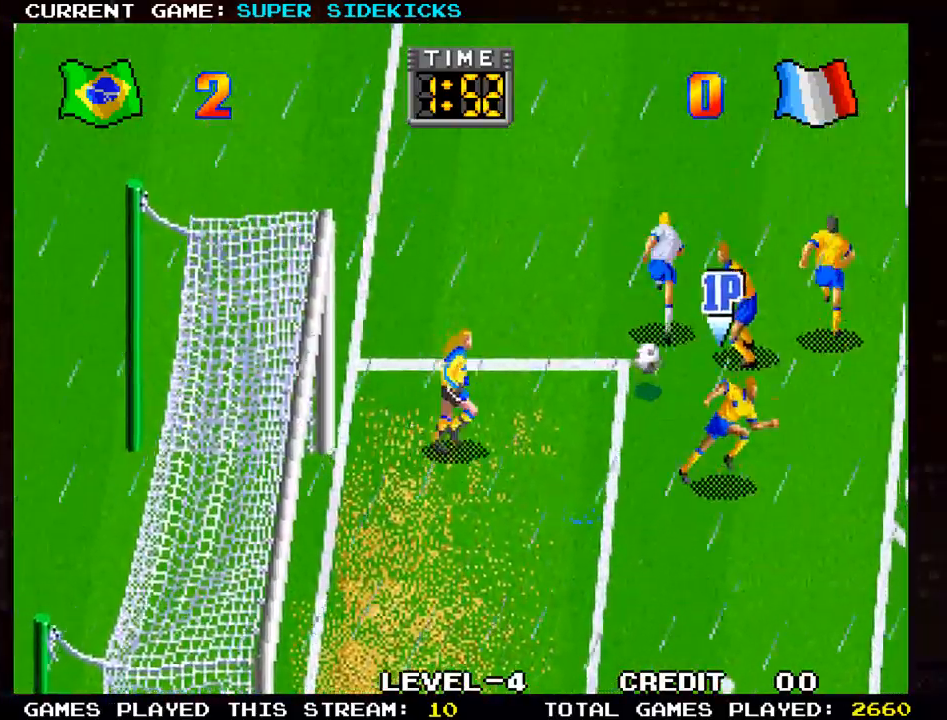
{"buttons": [], "left_stick": "right", "events": [[83, "left_stick", "down-left"], [100, "TRIANGLE", "up"], [150, "left_stick", "left"], [384, "left_stick", "right"]]}